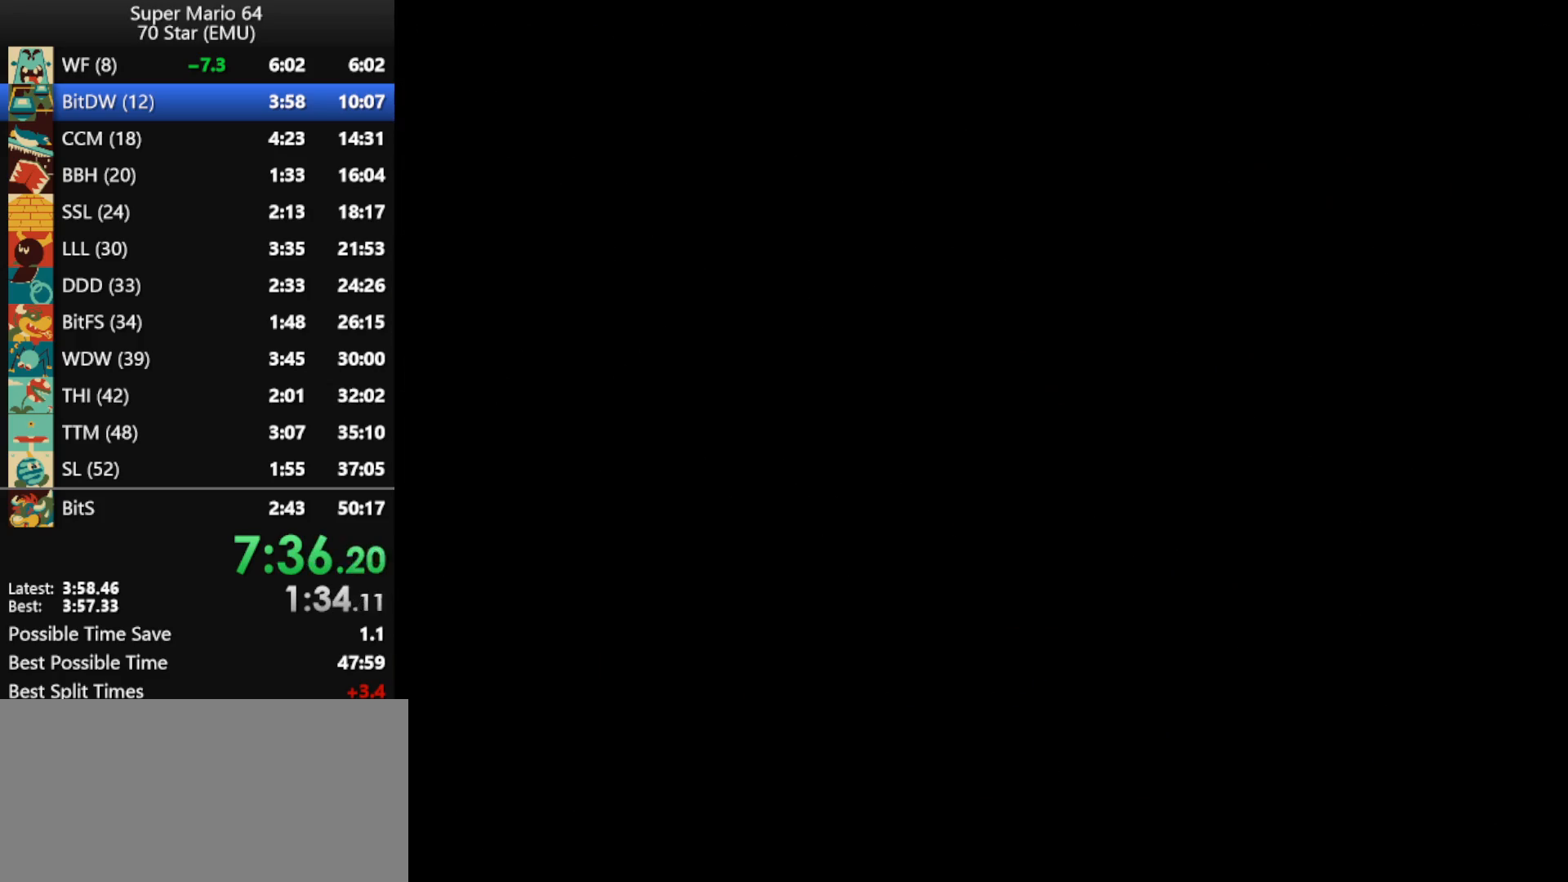
Gameplay with a controller (Nintendo layout); each line is a JSON object with the inputs held at the frame after it. "events" lists button and stick changes between this image and that frame as [ms after this image, input, new state], when the widget could be followed in between. Not read: L1 L3 R3 X Y.
{"buttons": [], "left_stick": "center", "events": [[167, "R1", "down"], [500, "R1", "up"]]}
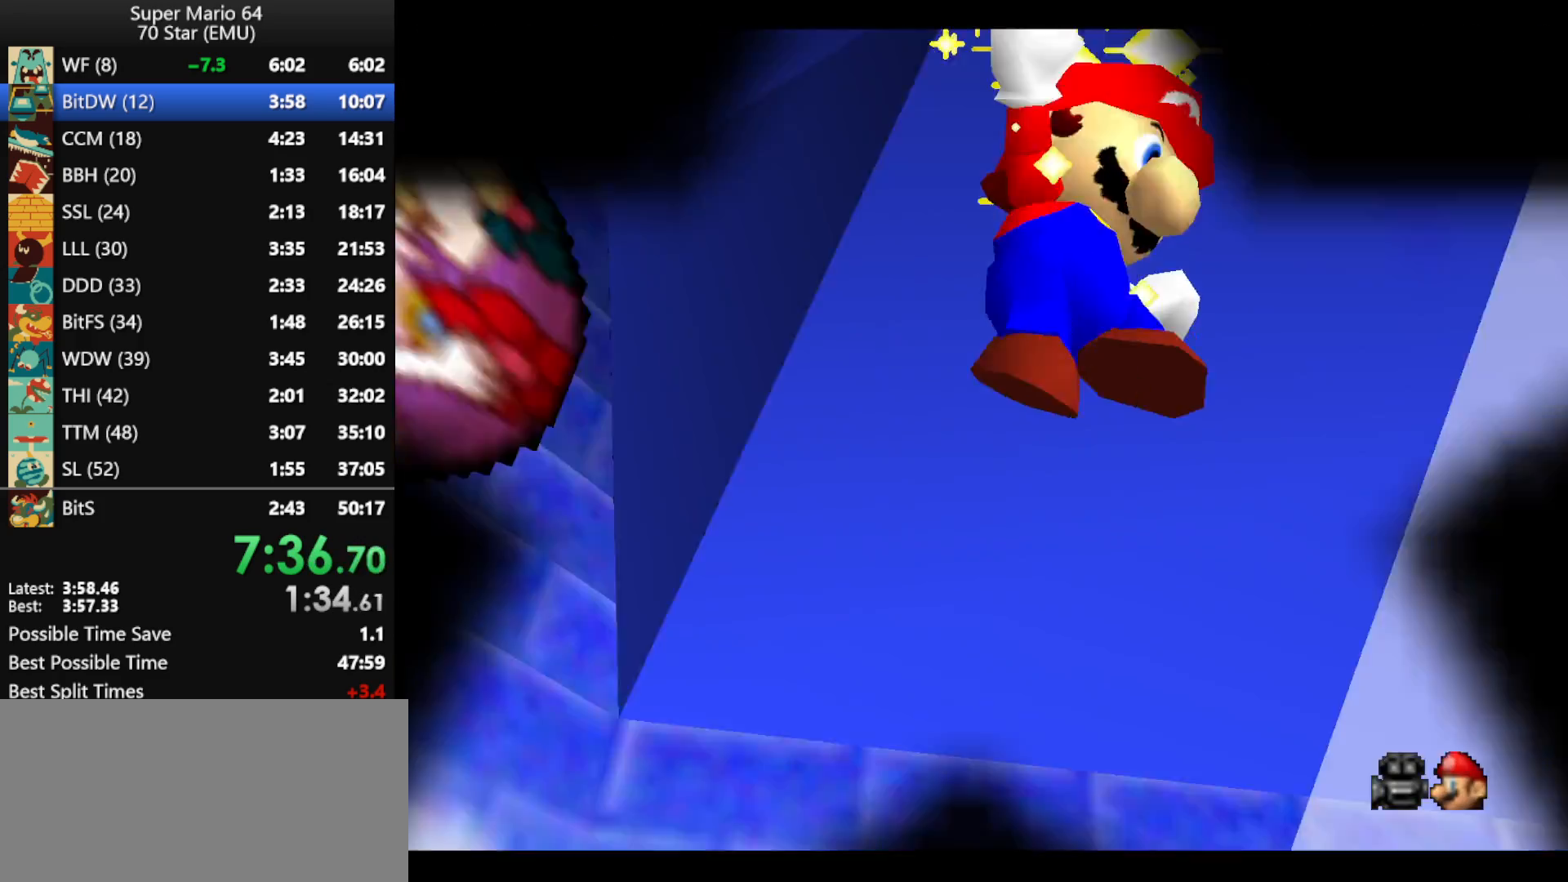
{"buttons": [], "left_stick": "center", "events": []}
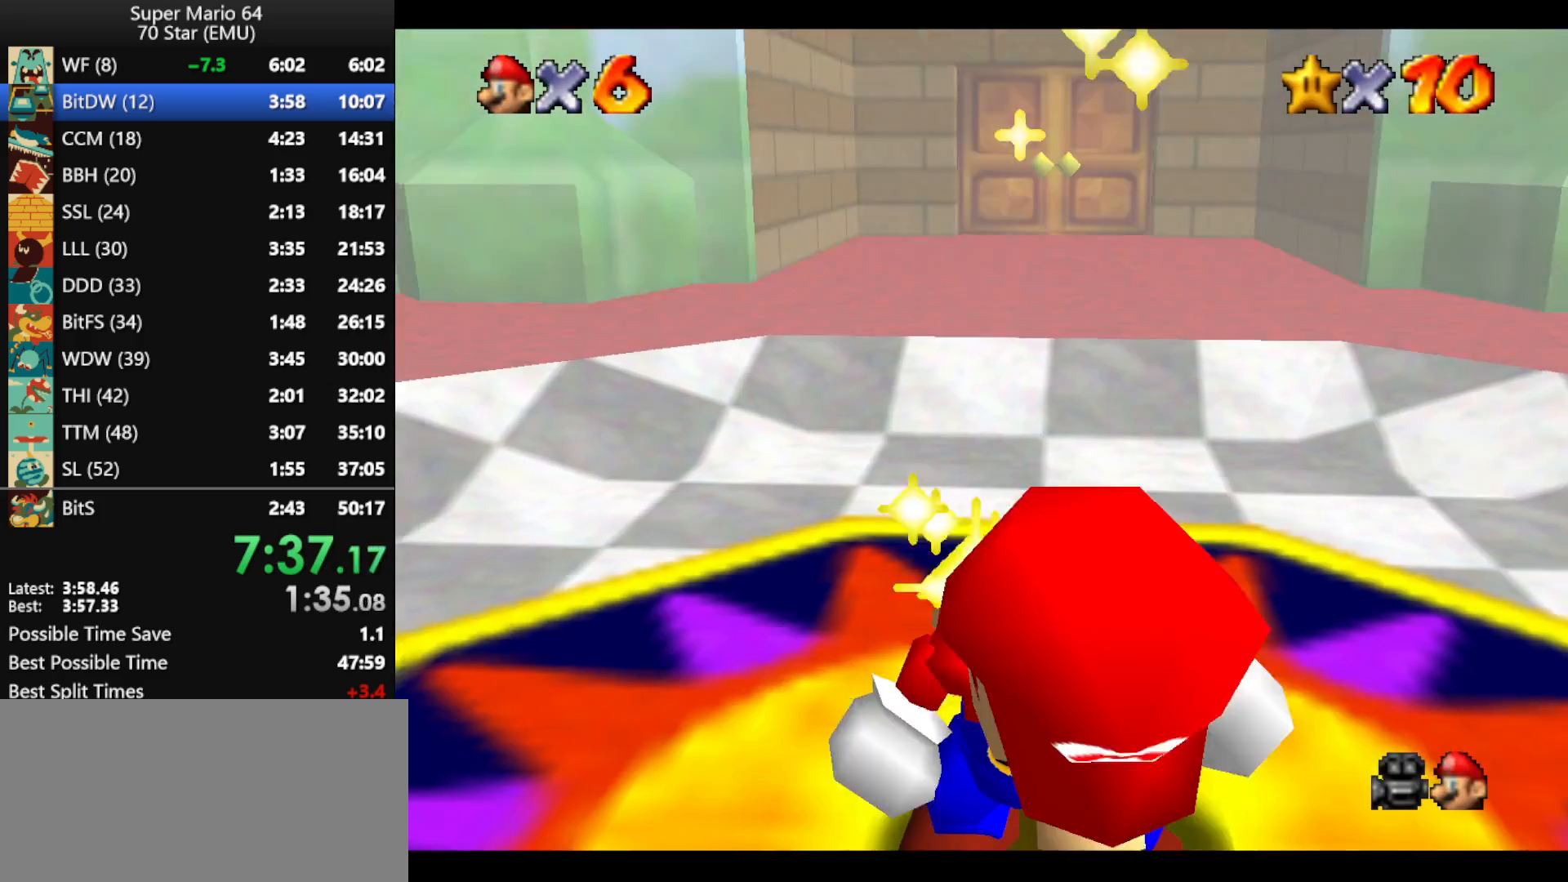
{"buttons": [], "left_stick": "center", "events": []}
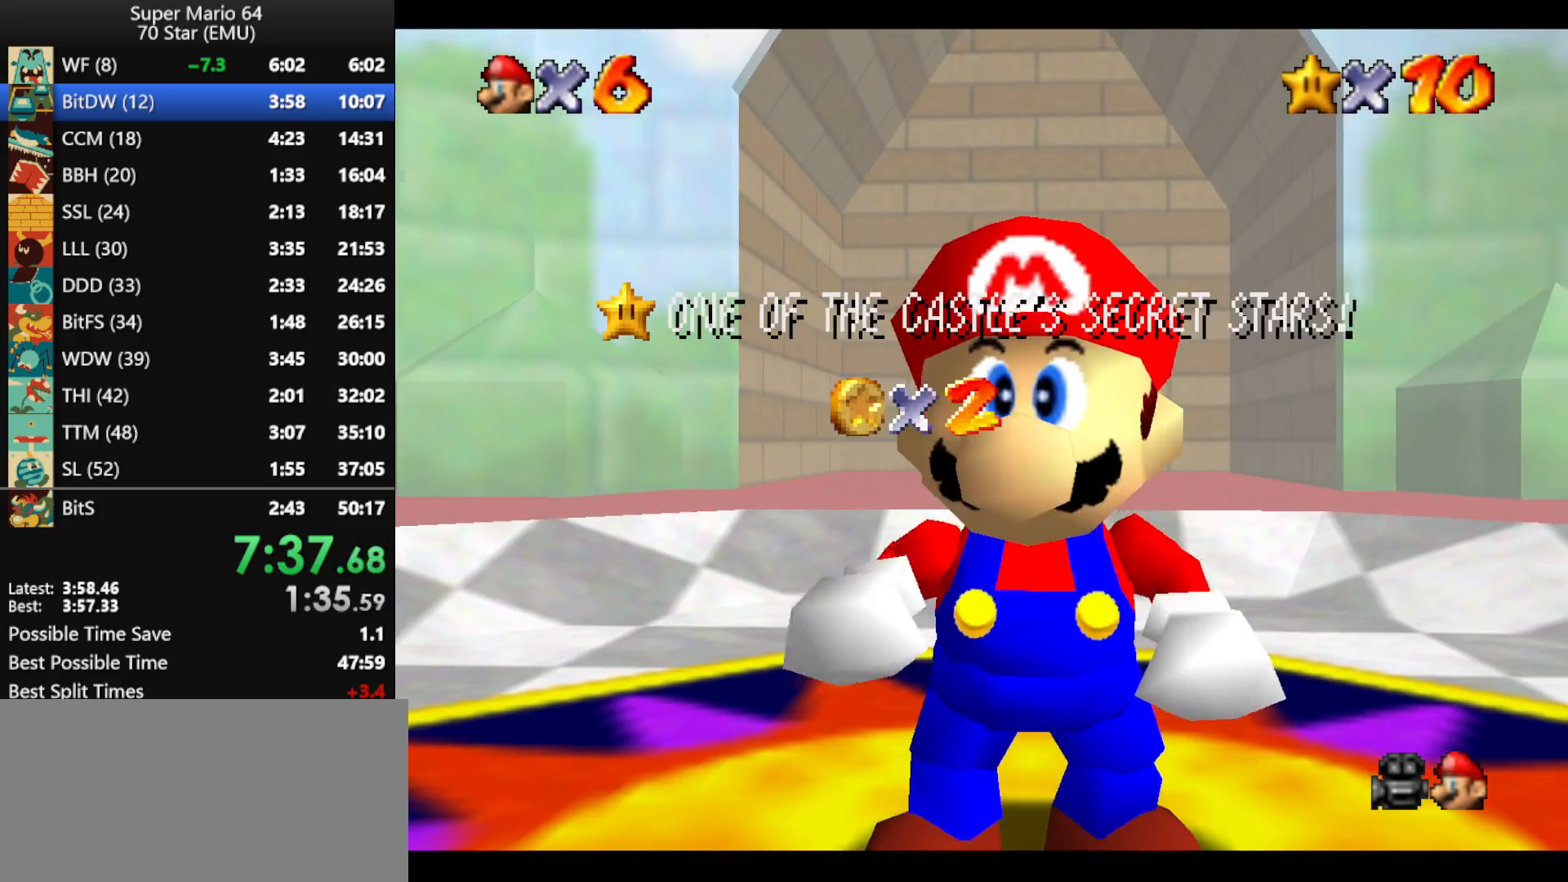
{"buttons": [], "left_stick": "center", "events": []}
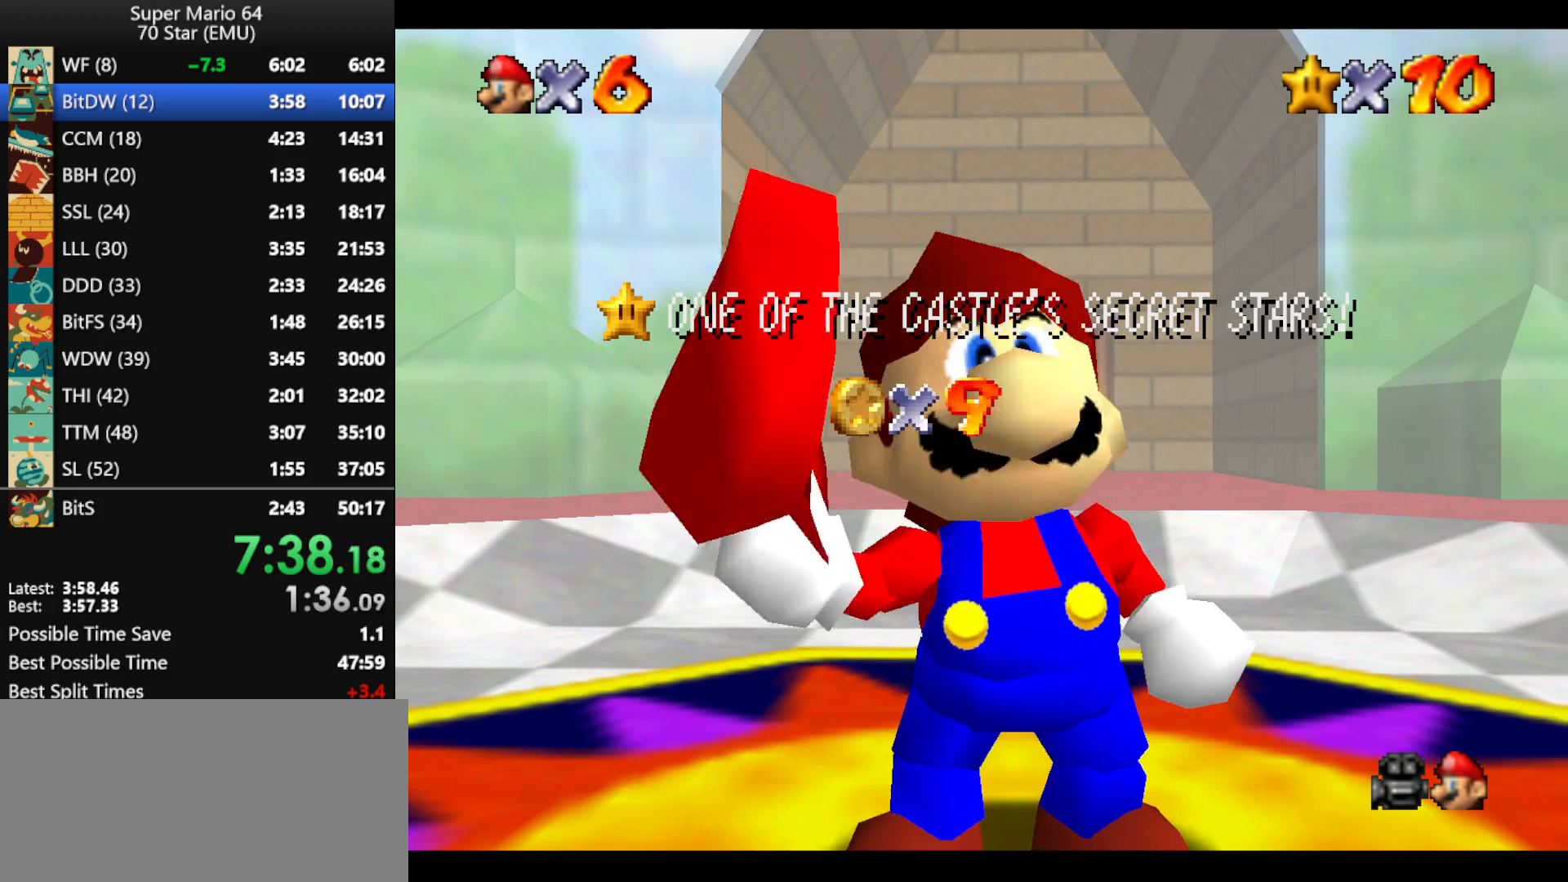
{"buttons": [], "left_stick": "center", "events": []}
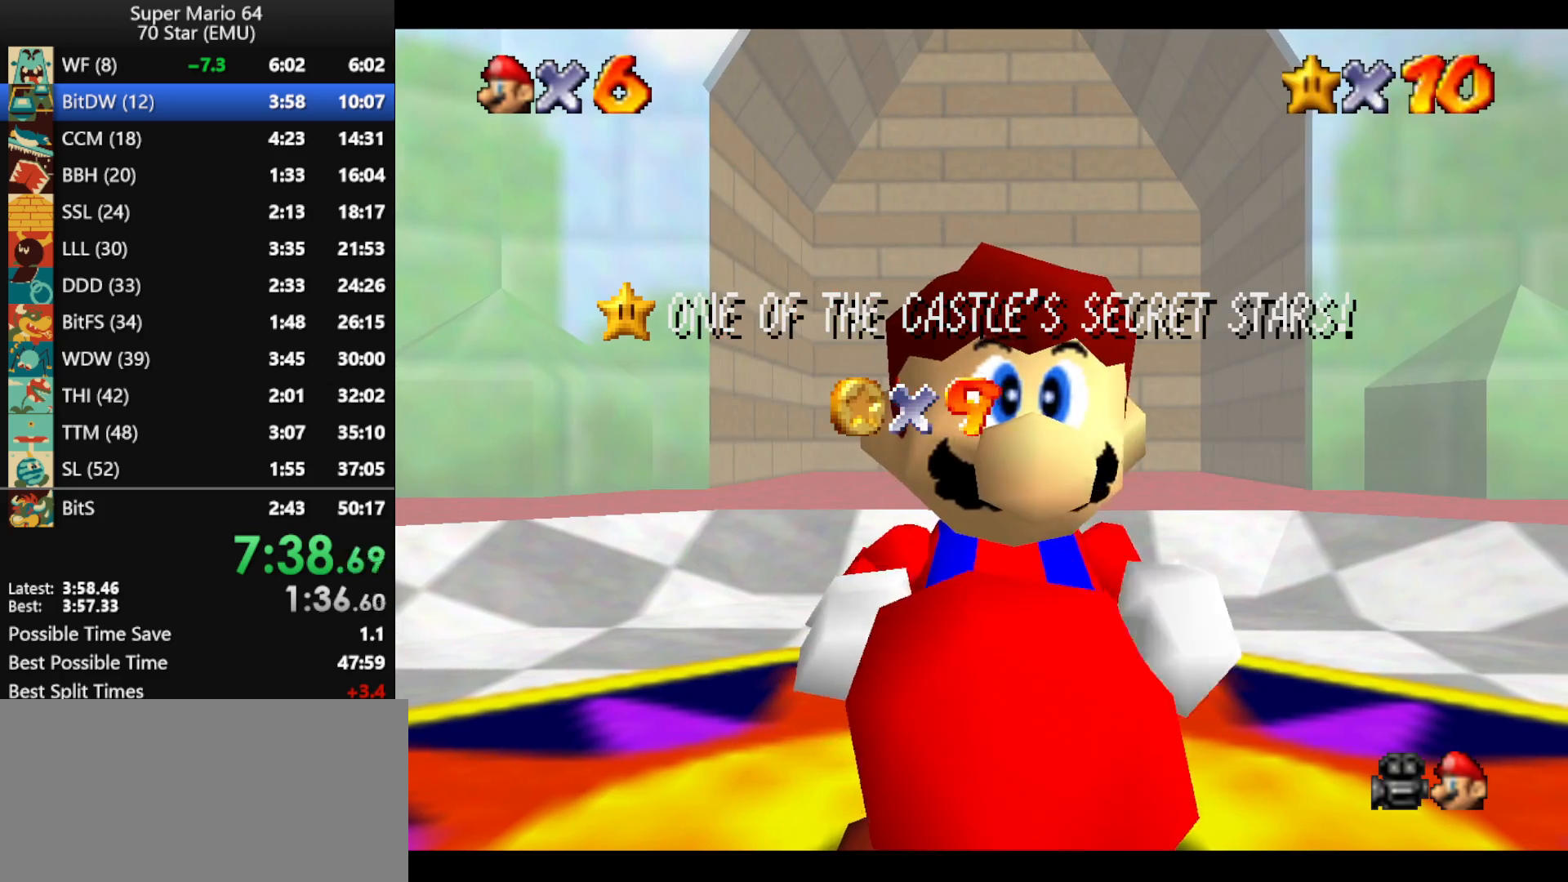
{"buttons": [], "left_stick": "center", "events": []}
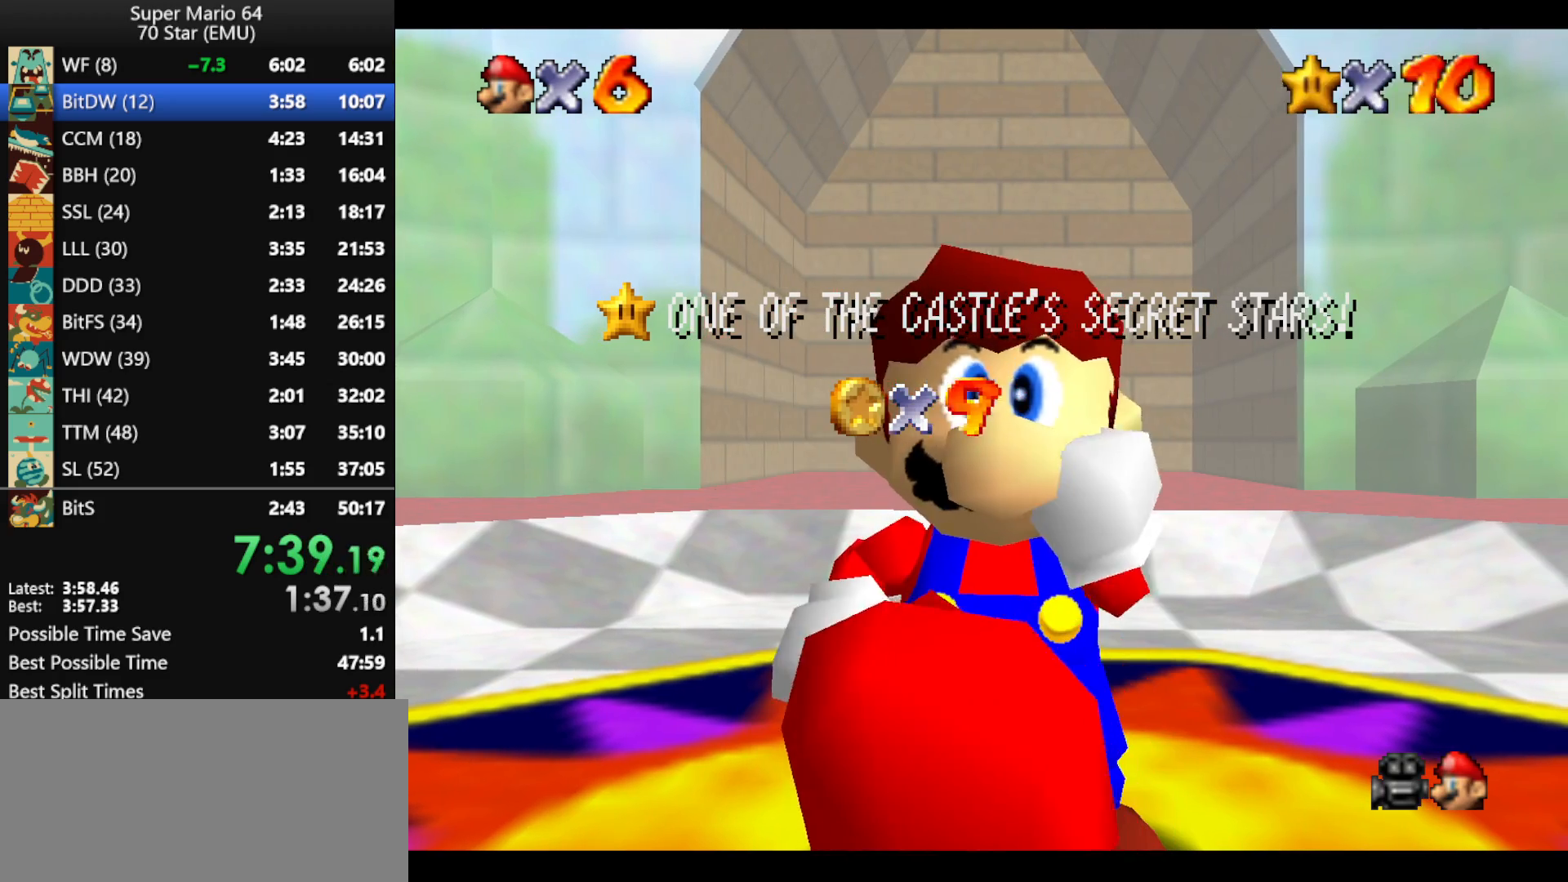
{"buttons": [], "left_stick": "center", "events": []}
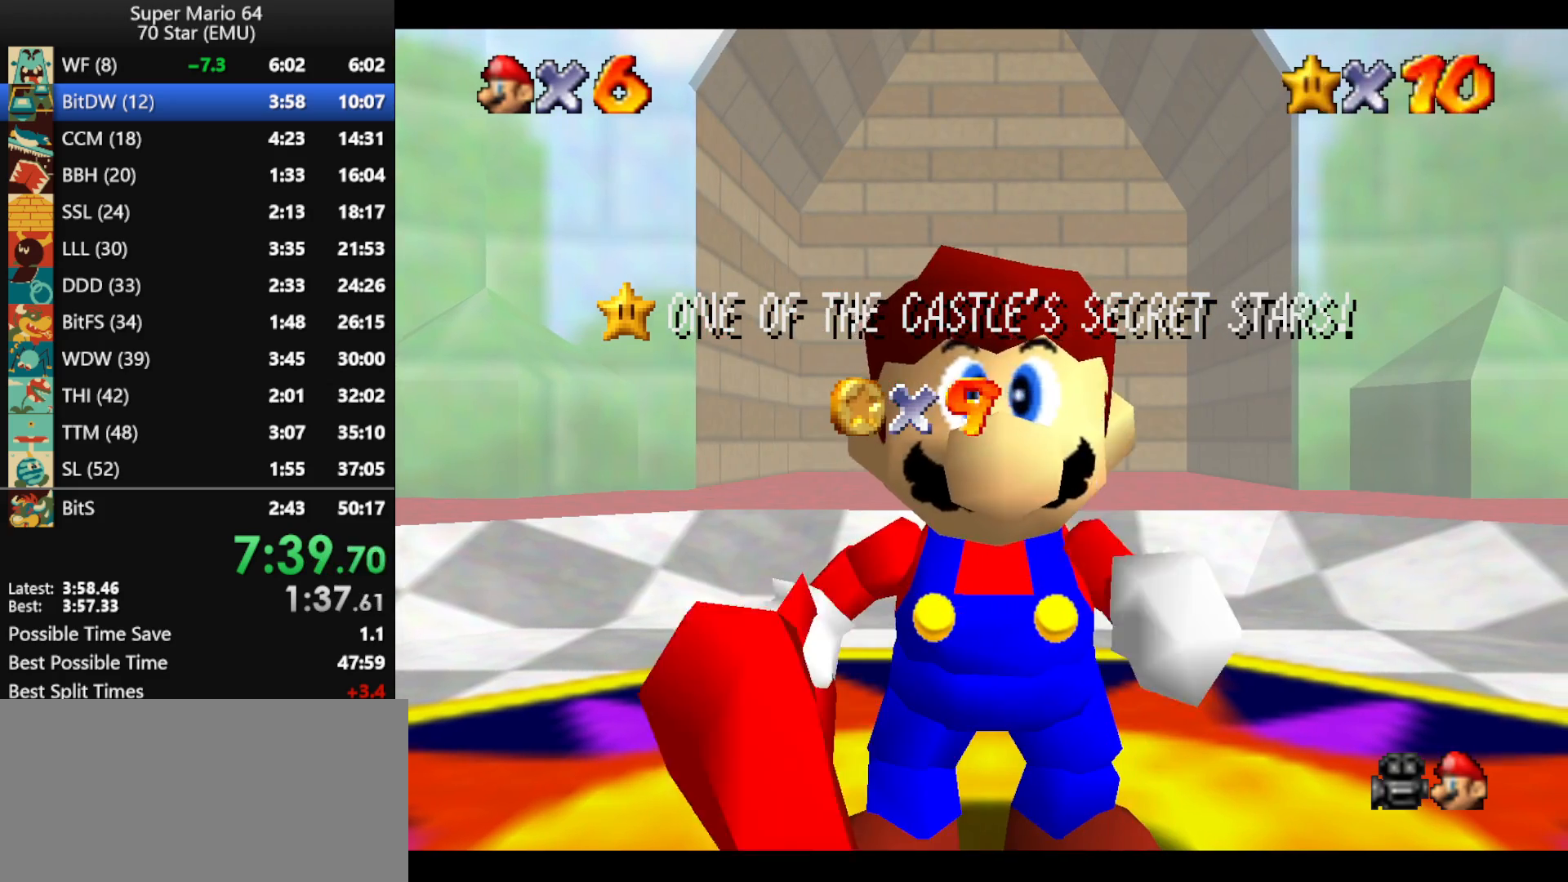
{"buttons": [], "left_stick": "center", "events": []}
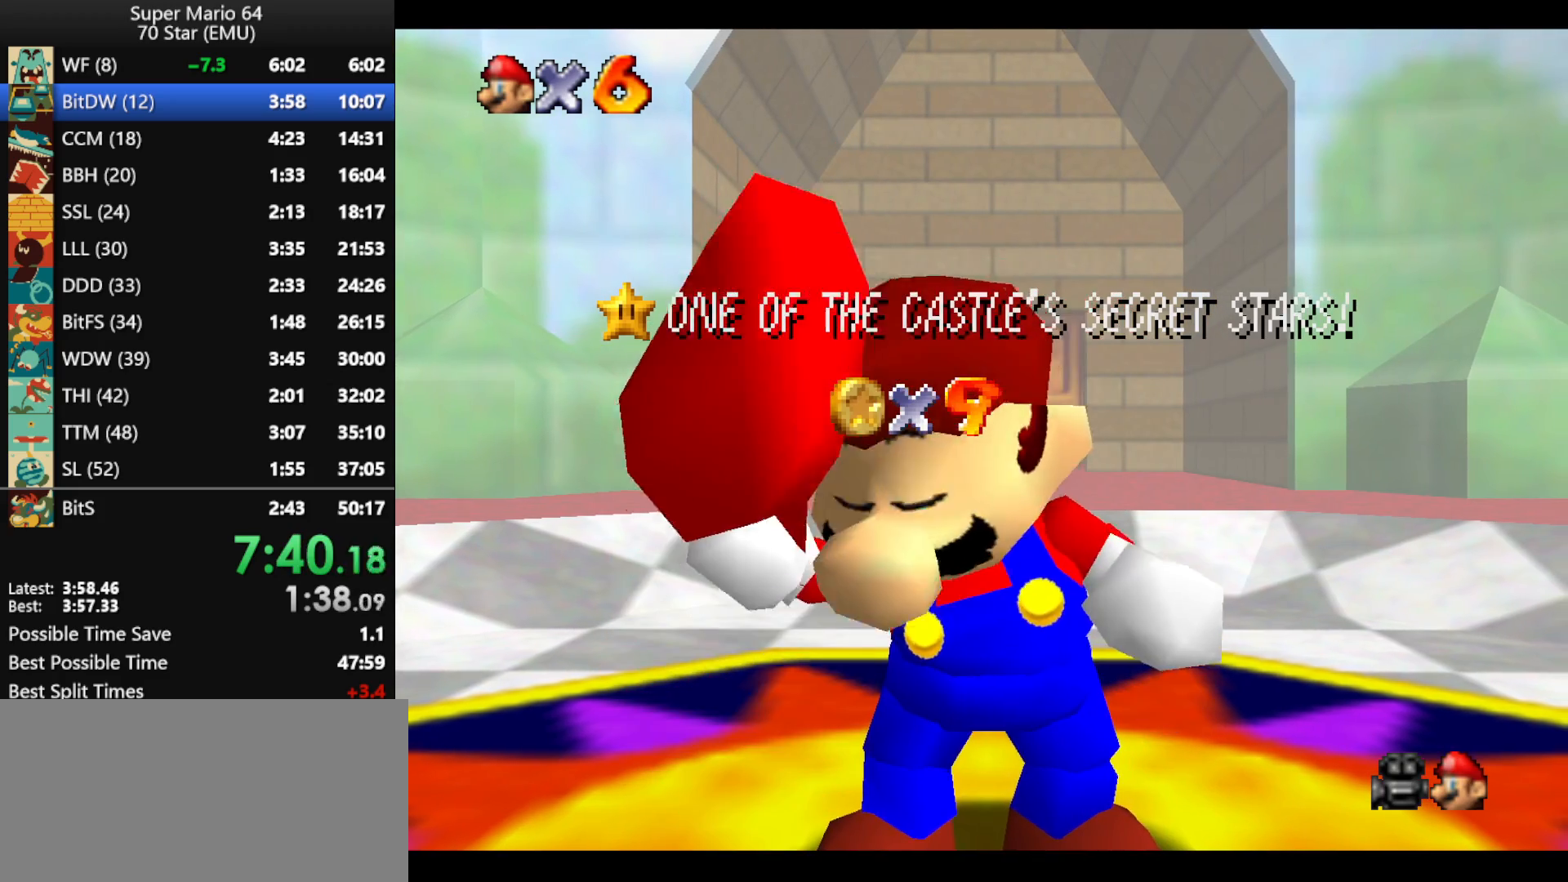
{"buttons": [], "left_stick": "center", "events": []}
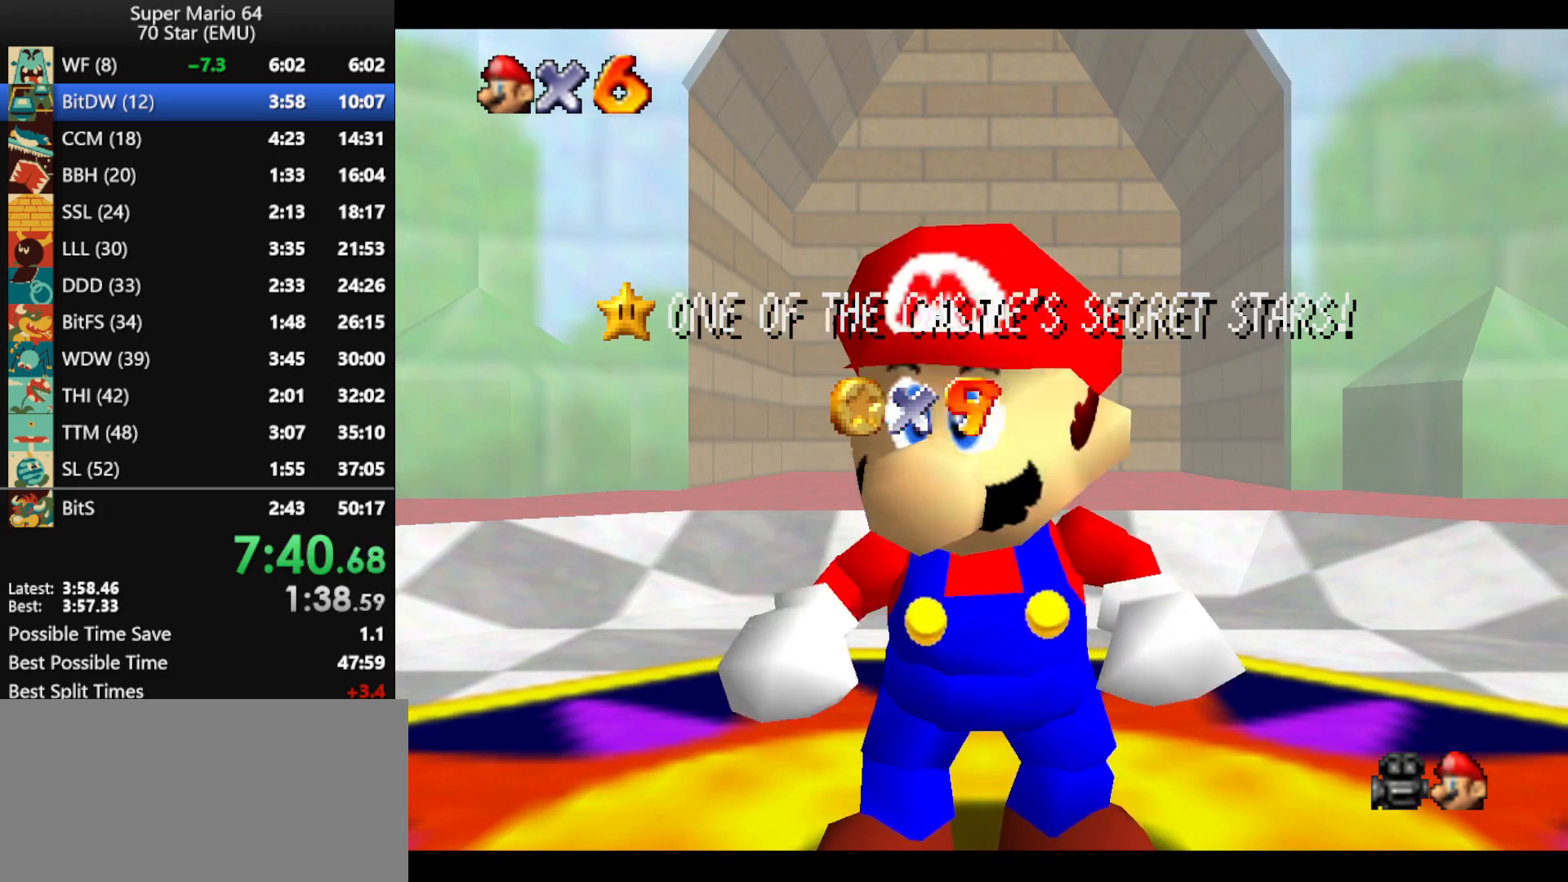
{"buttons": [], "left_stick": "center", "events": []}
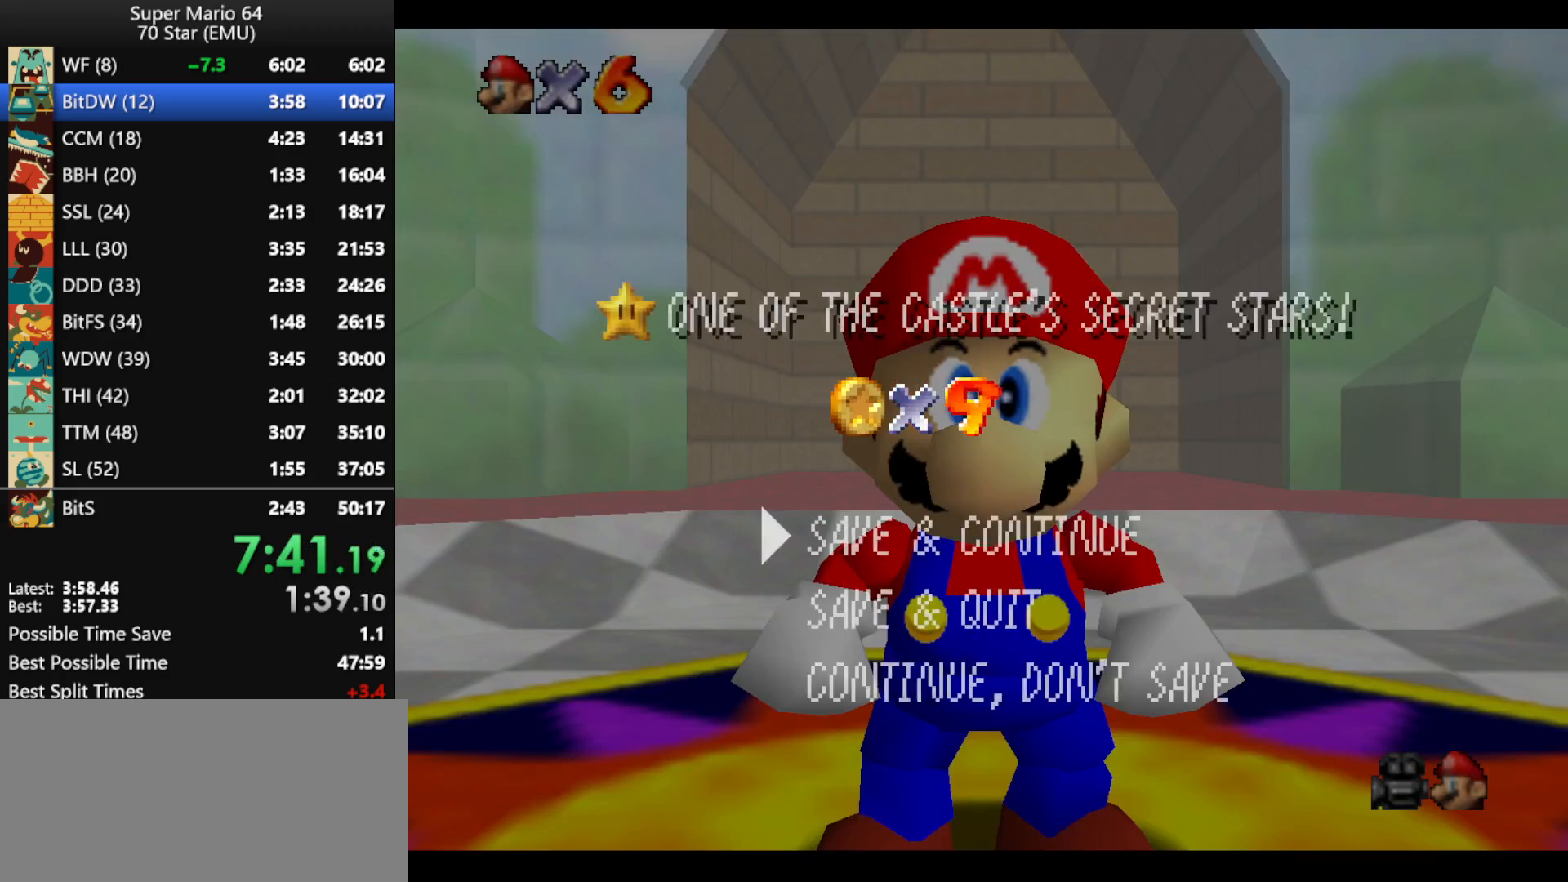
{"buttons": [], "left_stick": "down", "events": [[133, "A", "down"], [367, "A", "up"], [367, "C_UP", "down"], [467, "C_UP", "up"], [467, "left_stick", "down"]]}
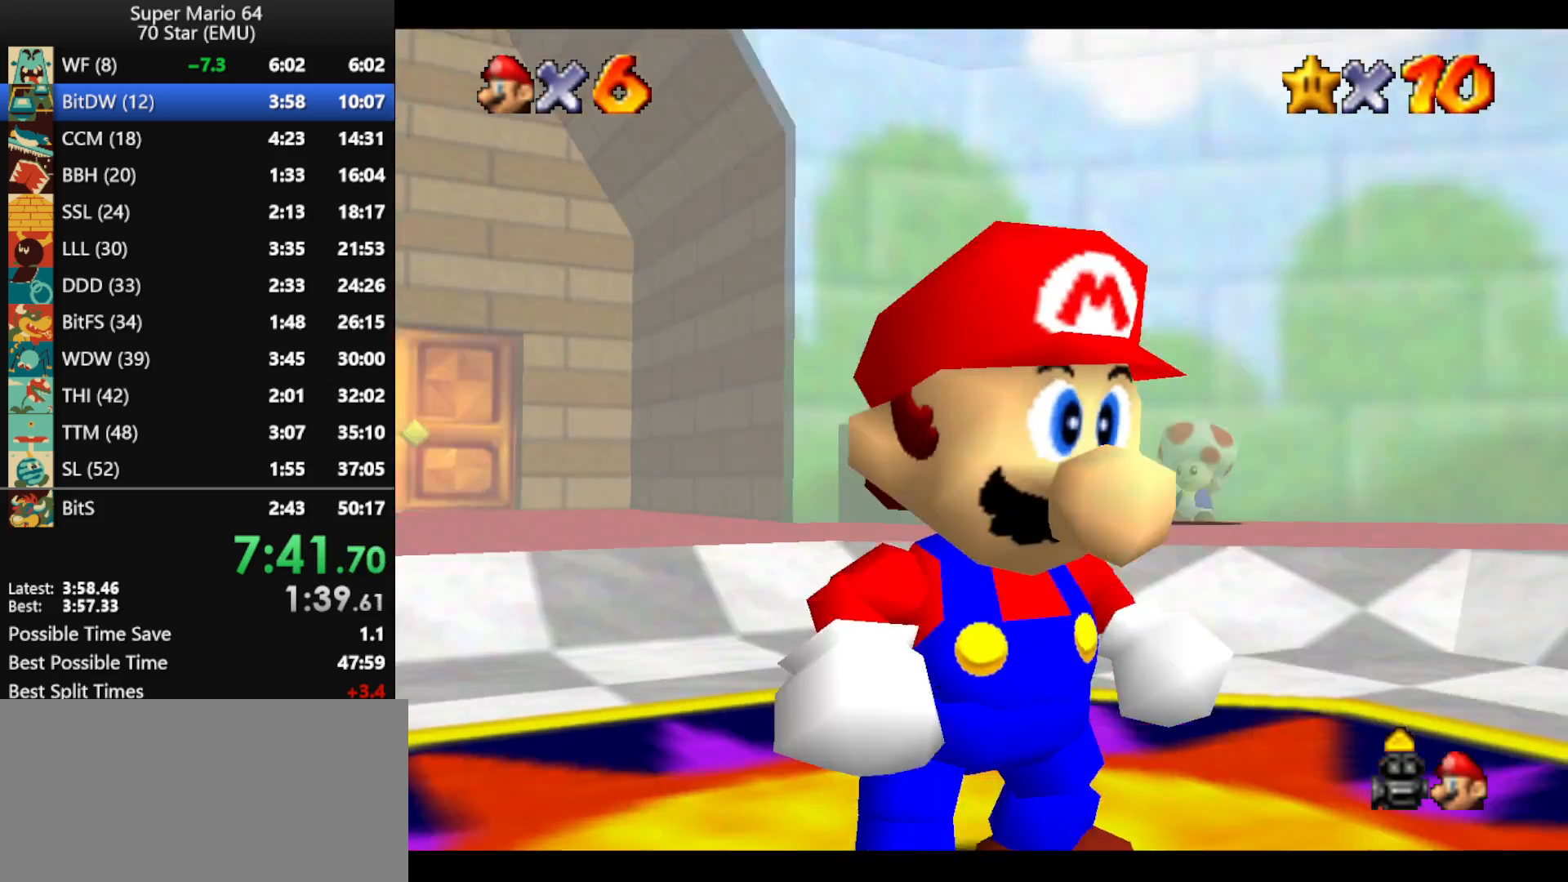
{"buttons": [], "left_stick": "down", "events": []}
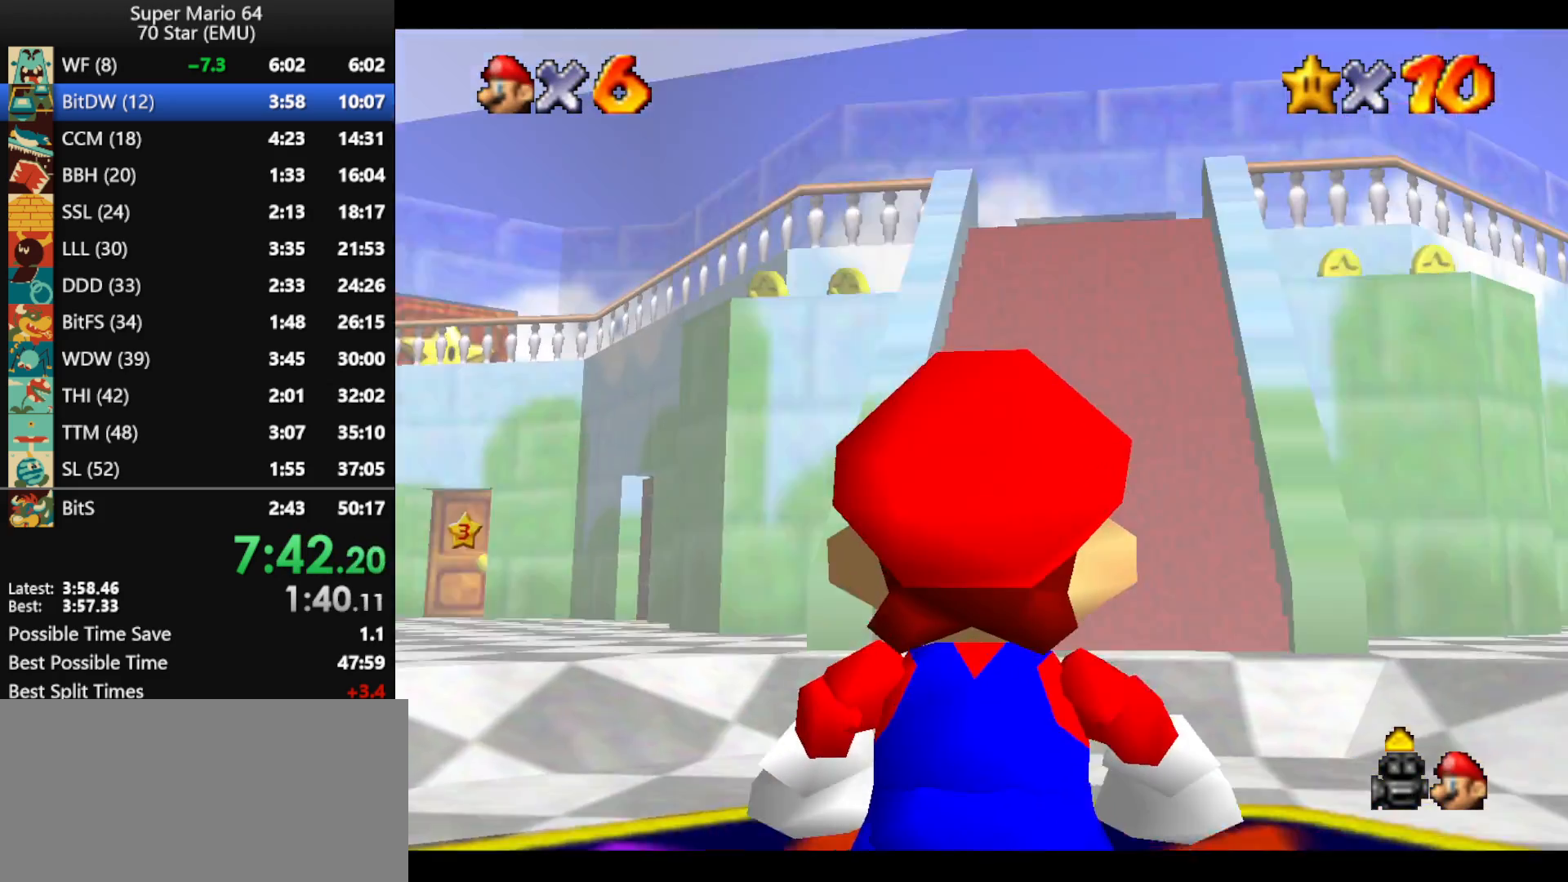
{"buttons": [], "left_stick": "center", "events": [[467, "left_stick", "center"]]}
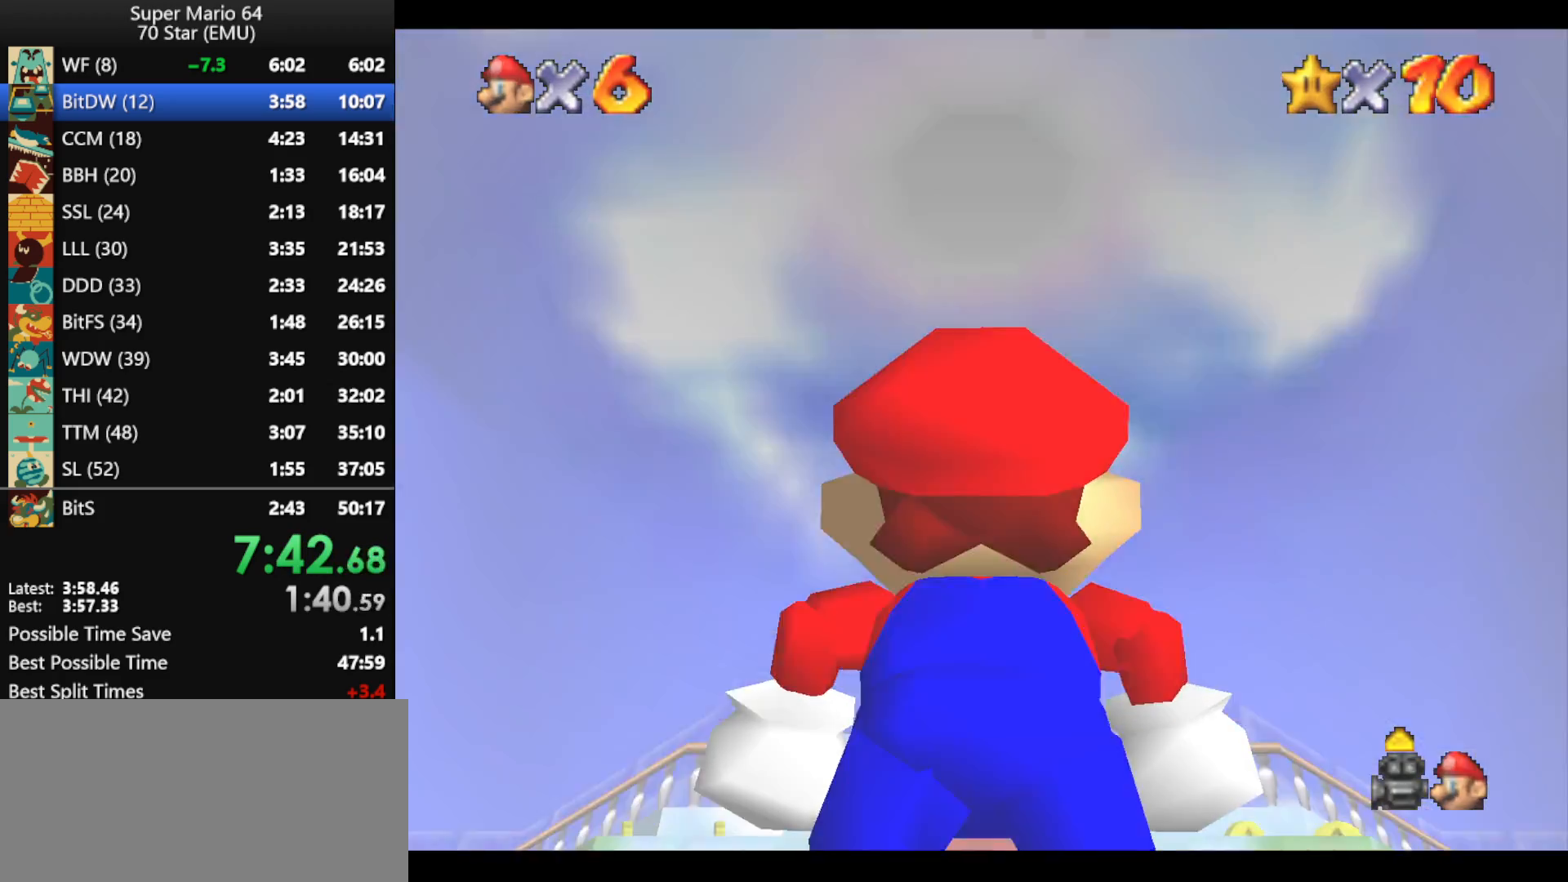
{"buttons": [], "left_stick": "center", "events": []}
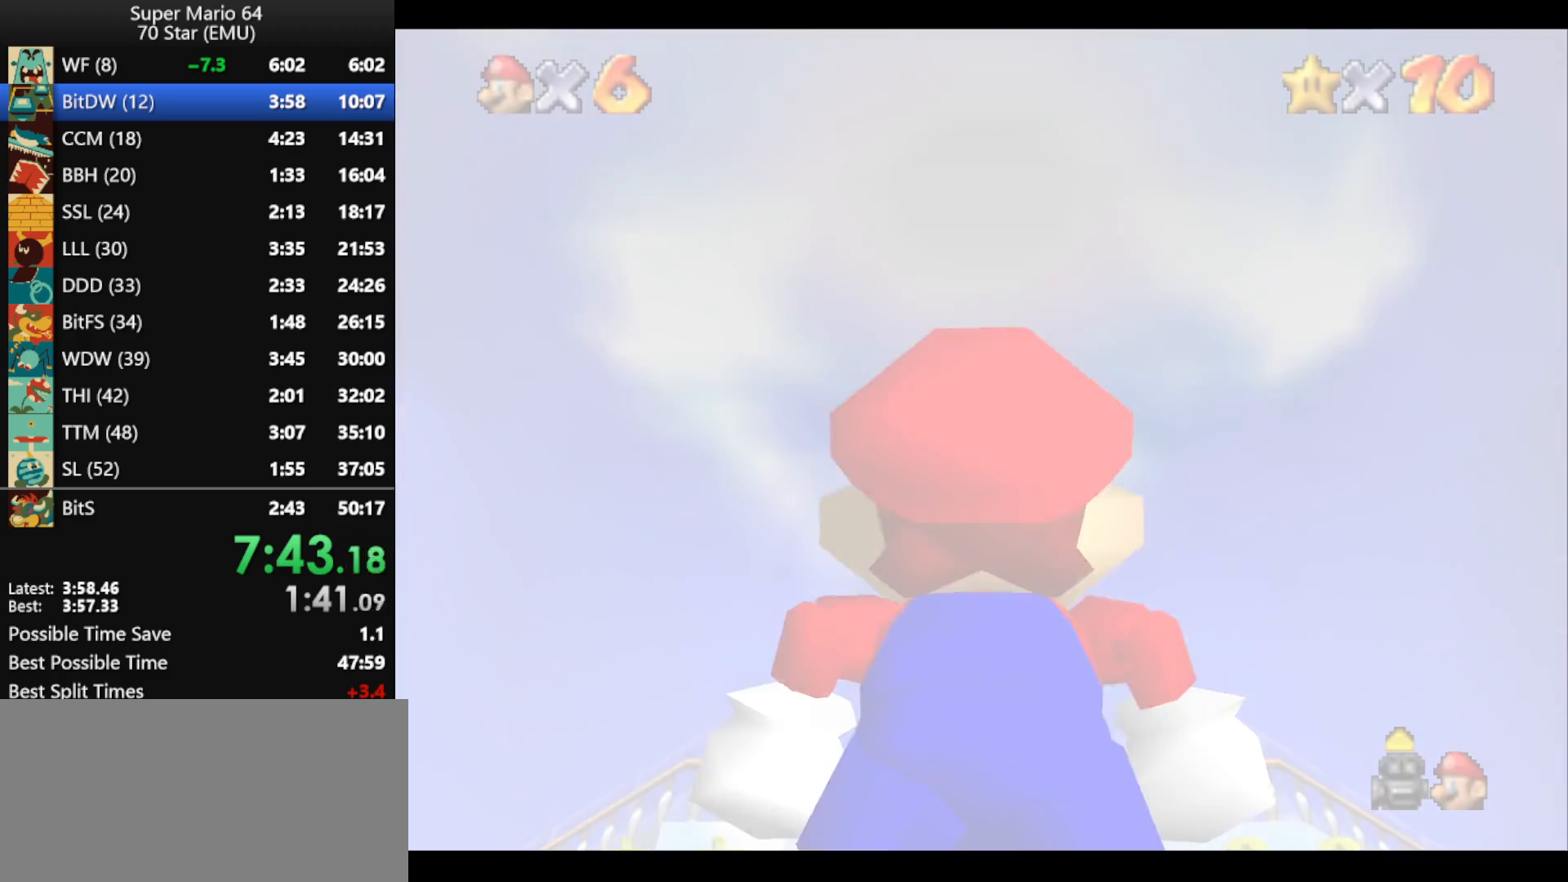
{"buttons": [], "left_stick": "center", "events": []}
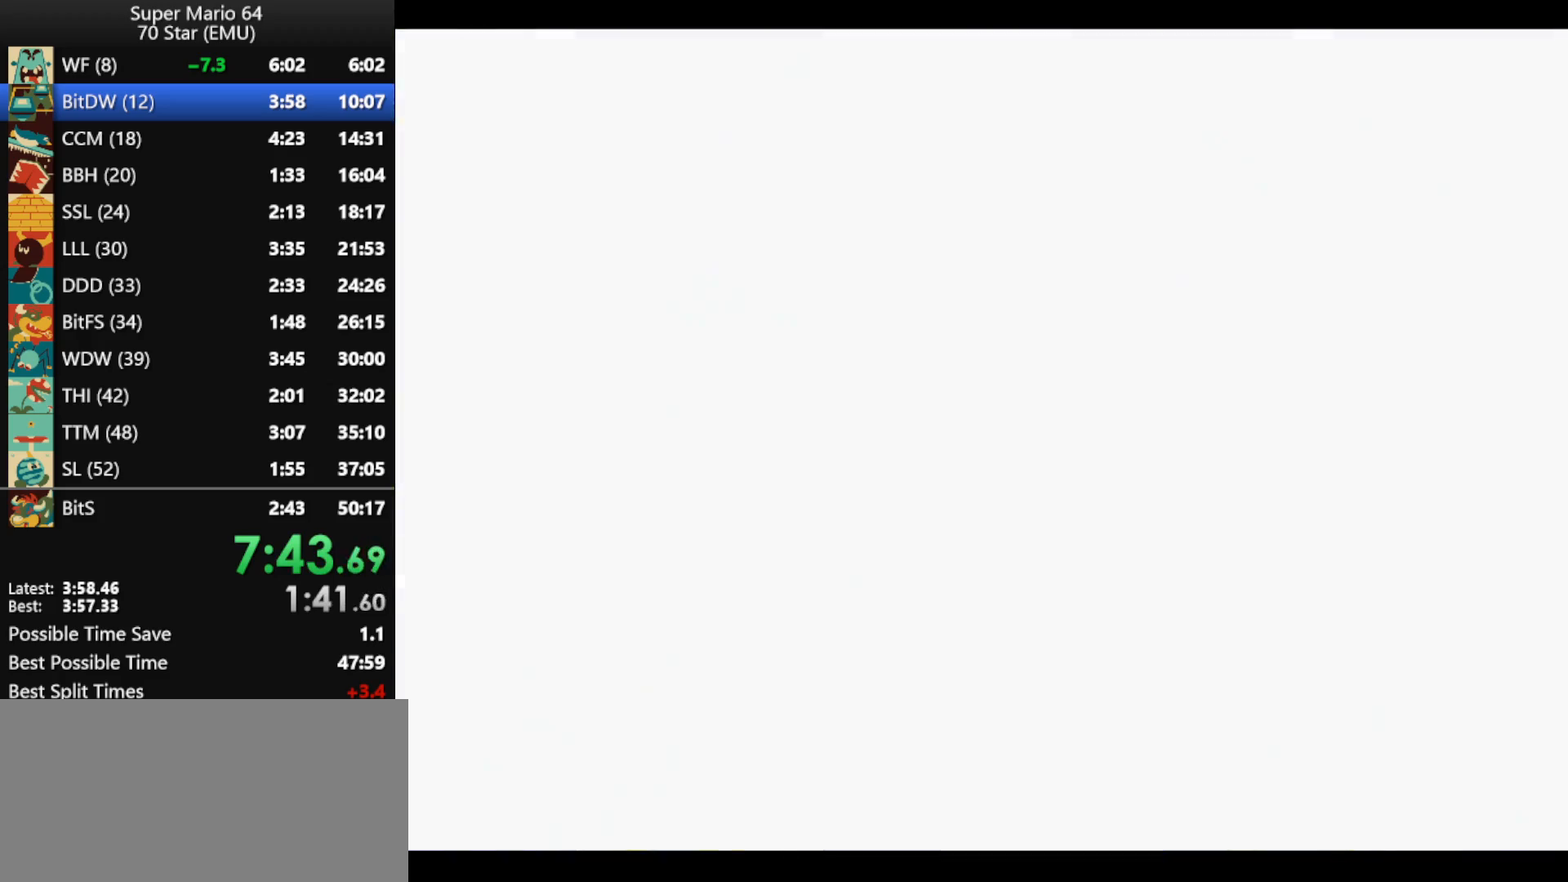
{"buttons": ["A"], "left_stick": "up-right", "events": [[167, "A", "down"], [167, "left_stick", "up"], [367, "left_stick", "up-right"]]}
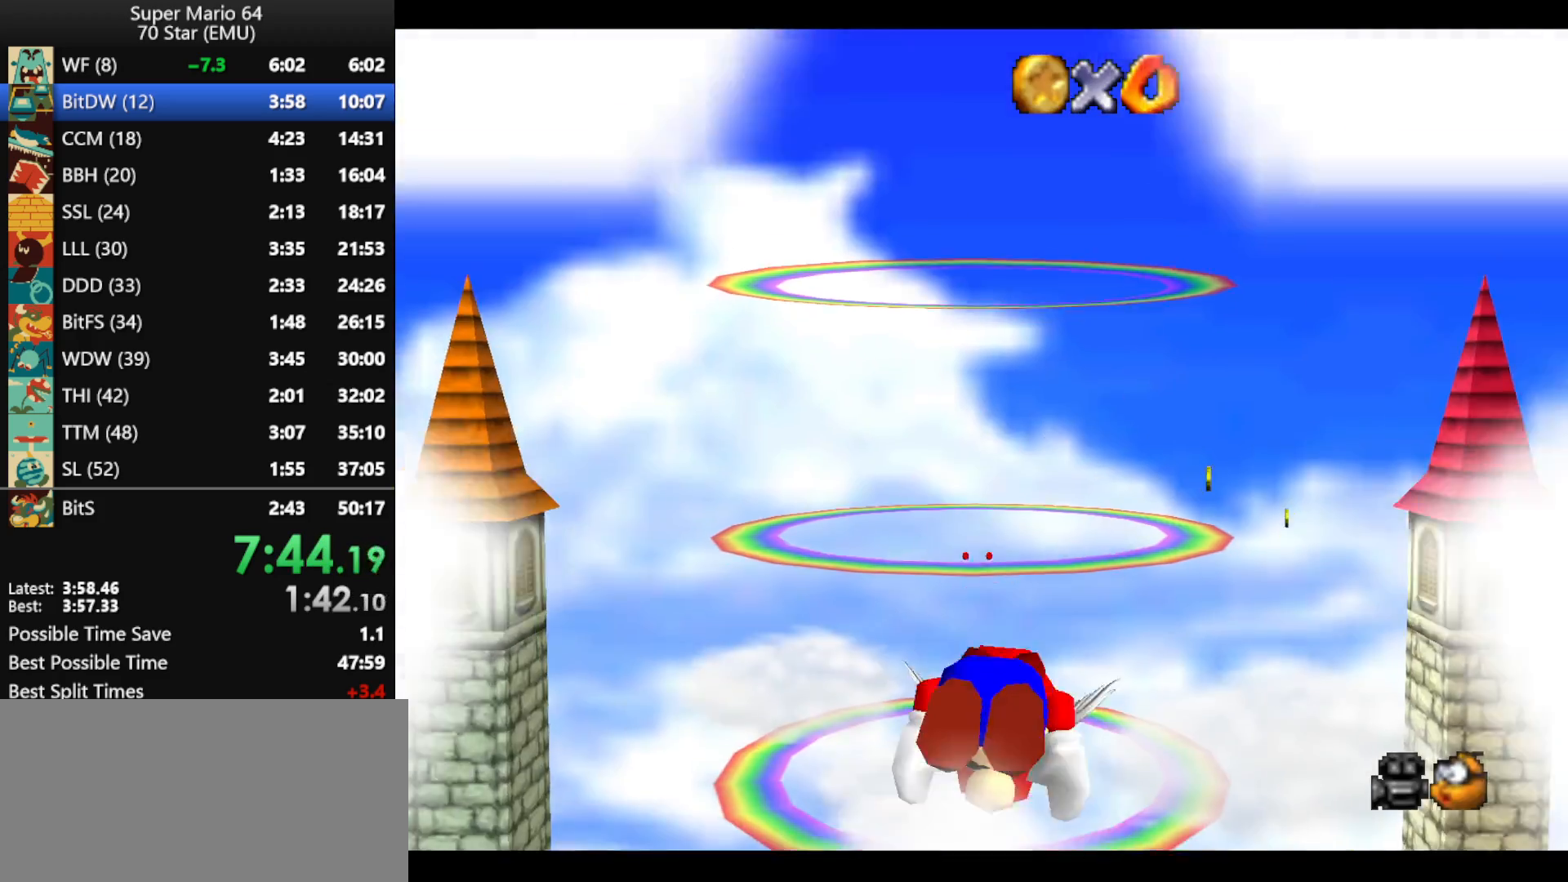
{"buttons": ["A"], "left_stick": "right", "events": [[200, "left_stick", "right"]]}
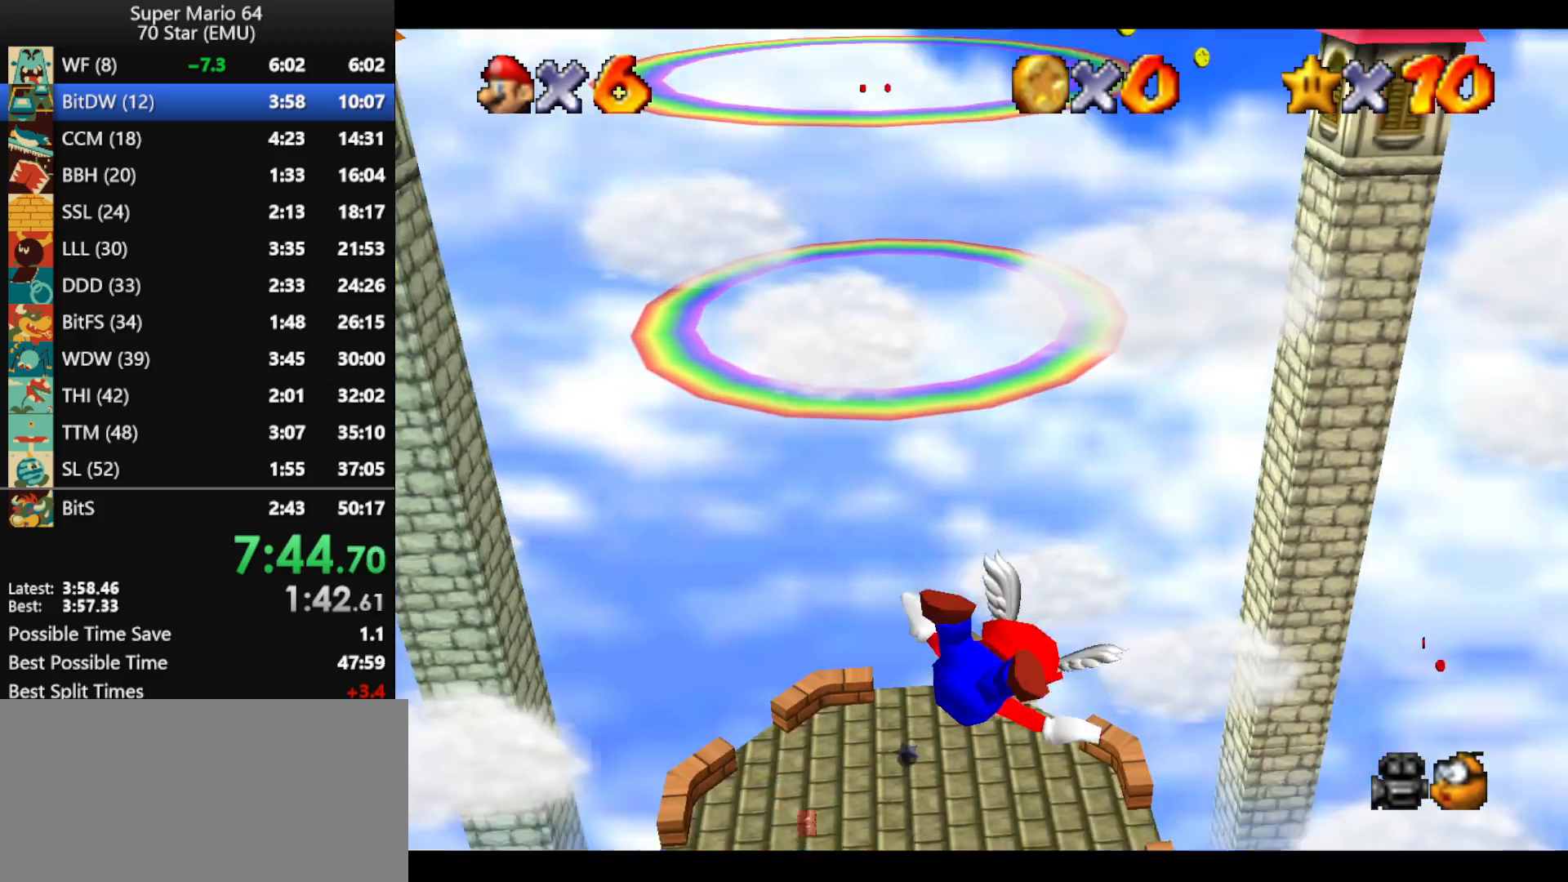
{"buttons": ["A"], "left_stick": "center", "events": [[333, "left_stick", "center"]]}
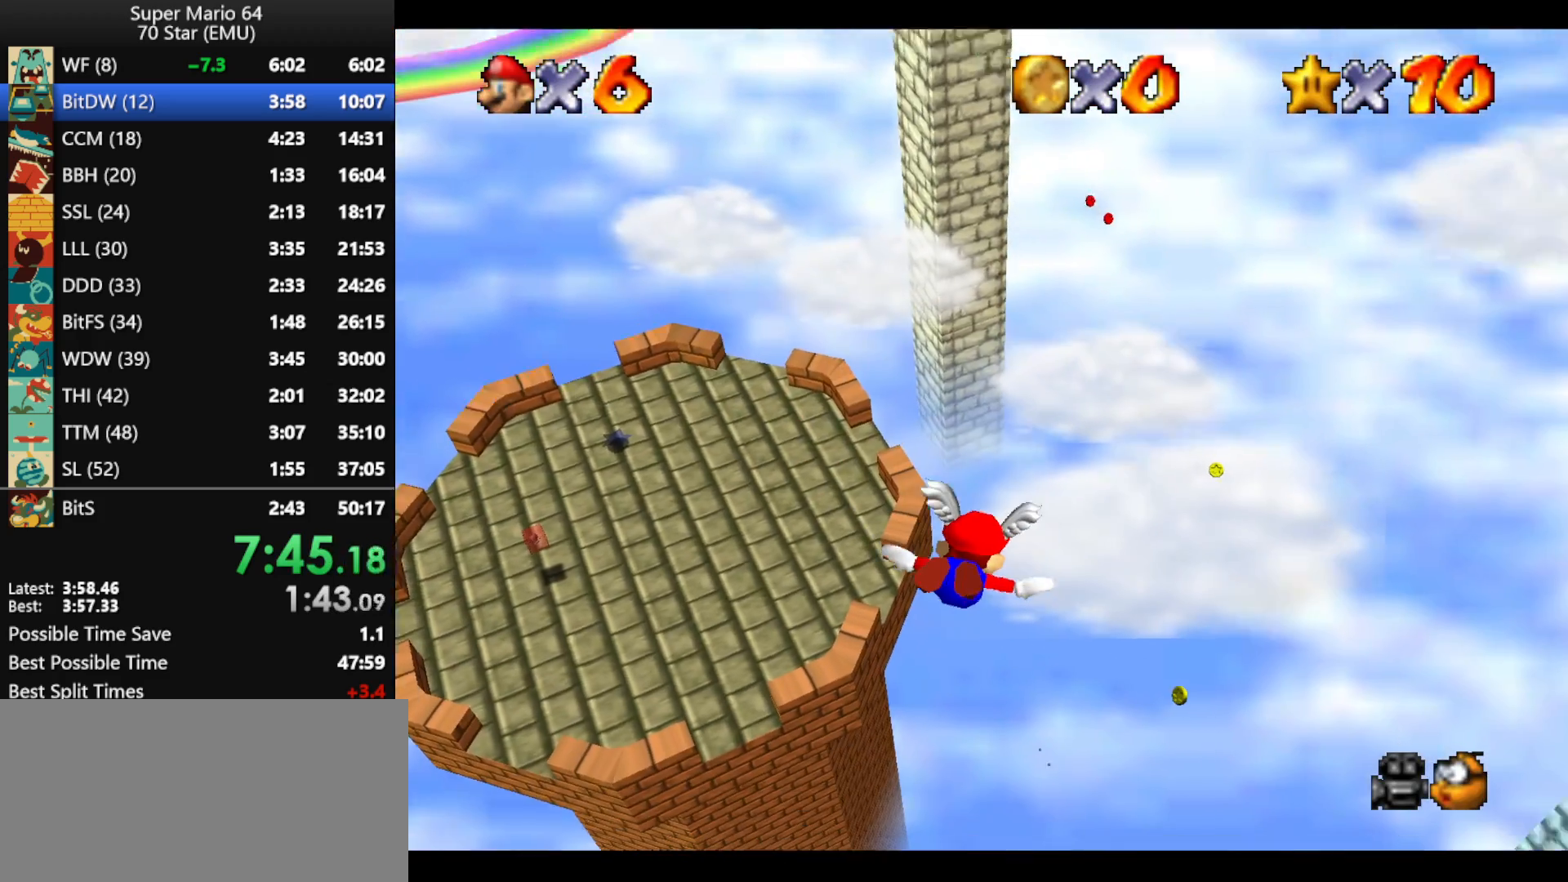
{"buttons": ["A", "B"], "left_stick": "center", "events": [[467, "B", "down"]]}
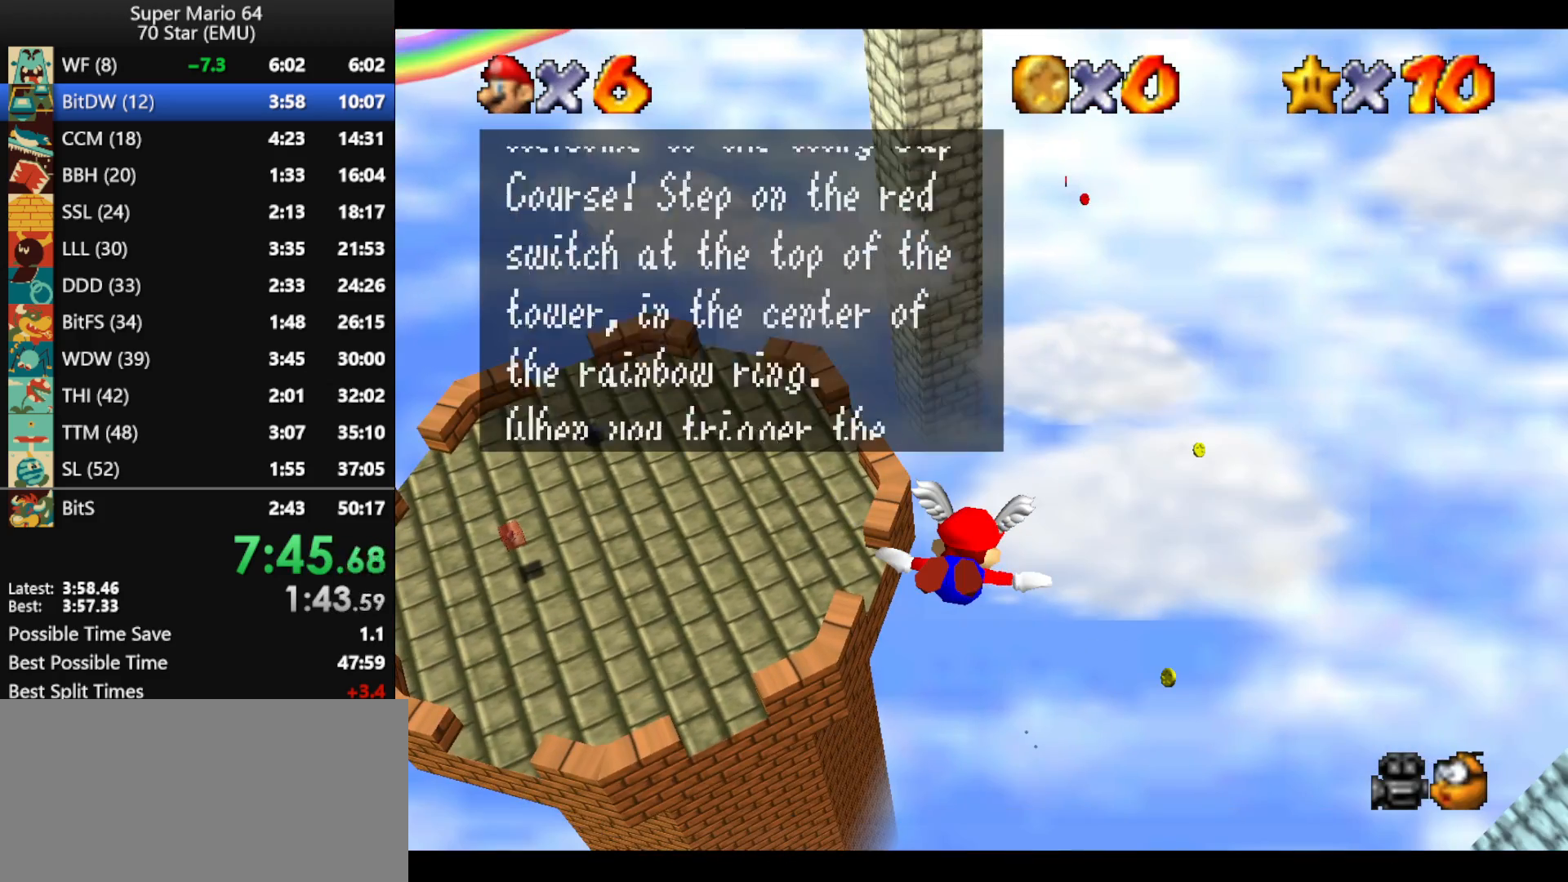
{"buttons": ["A"], "left_stick": "center", "events": [[67, "B", "up"], [333, "B", "down"], [433, "B", "up"]]}
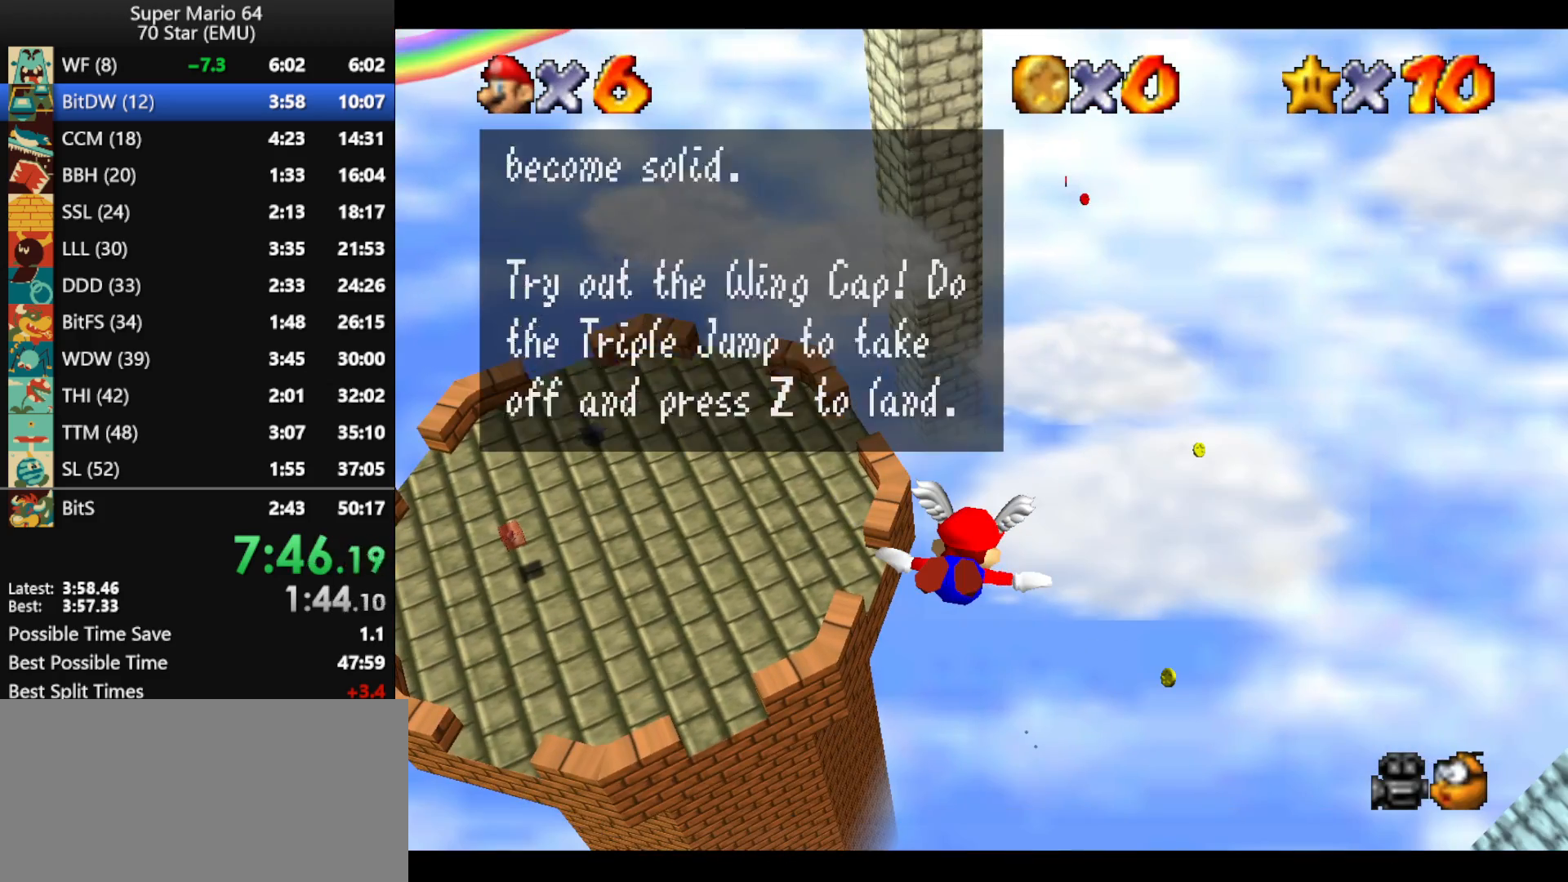
{"buttons": ["A"], "left_stick": "center", "events": [[233, "B", "down"], [333, "B", "up"]]}
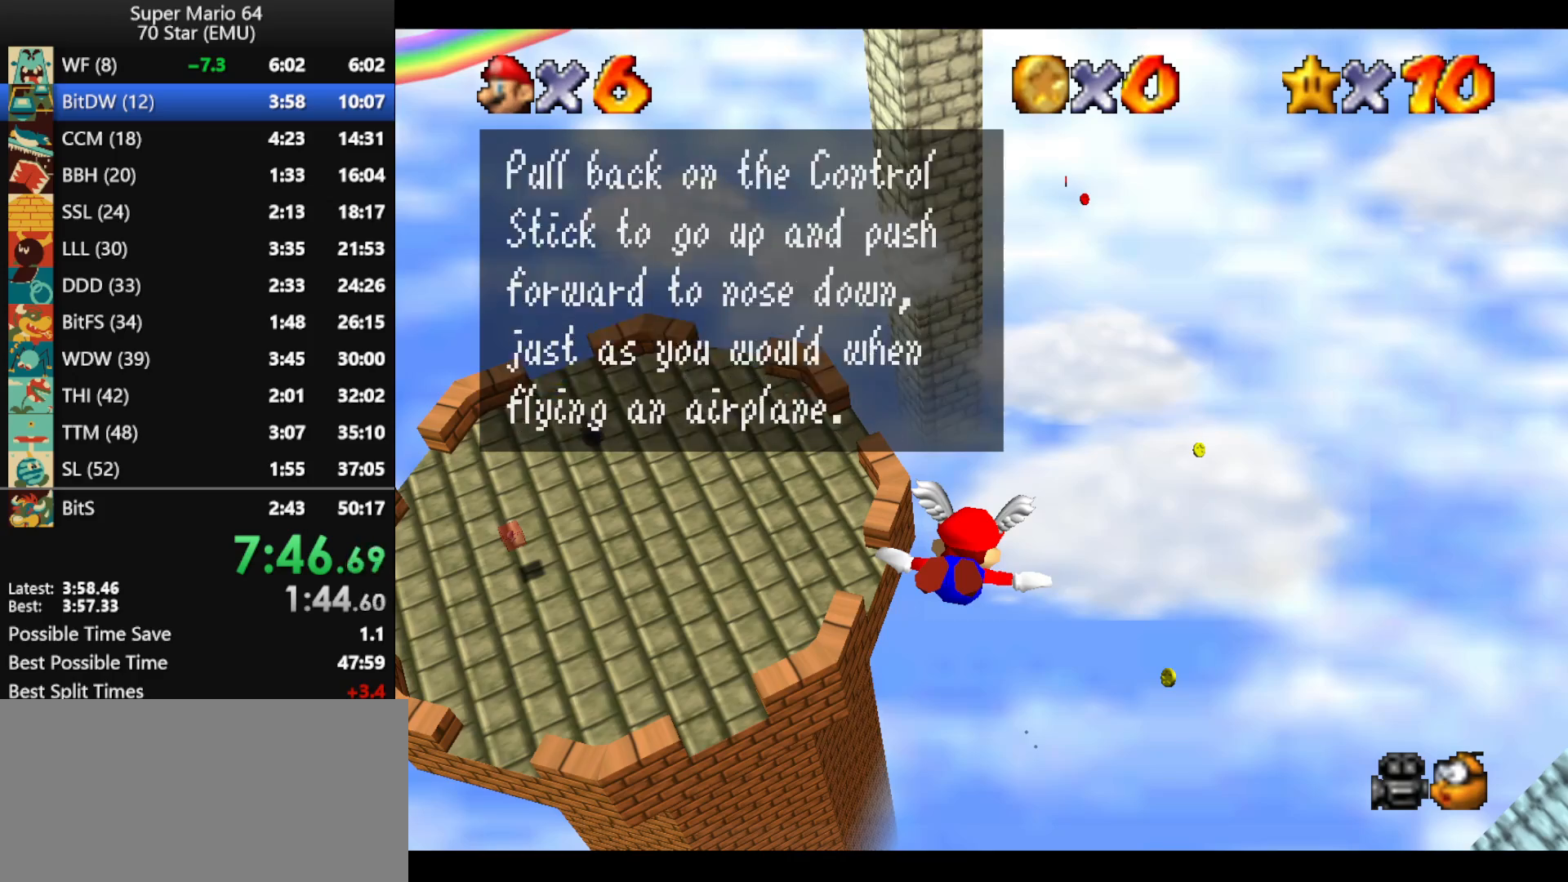
{"buttons": ["A"], "left_stick": "up-left", "events": [[100, "B", "down"], [233, "B", "up"], [400, "left_stick", "up-left"]]}
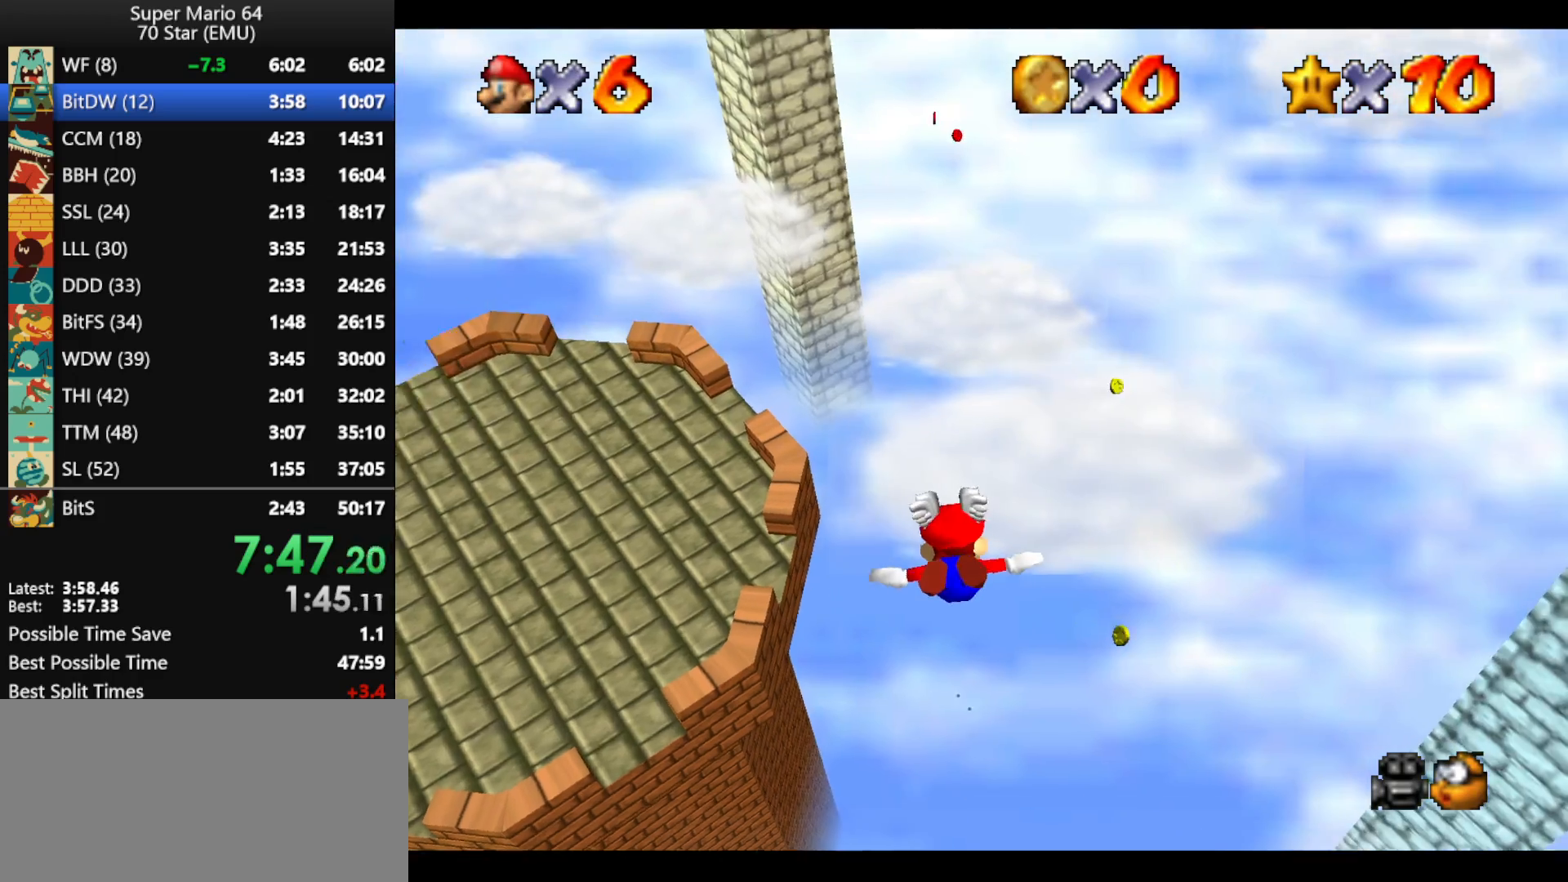
{"buttons": [], "left_stick": "center", "events": [[67, "A", "up"], [200, "left_stick", "center"], [333, "left_stick", "up"], [433, "left_stick", "center"]]}